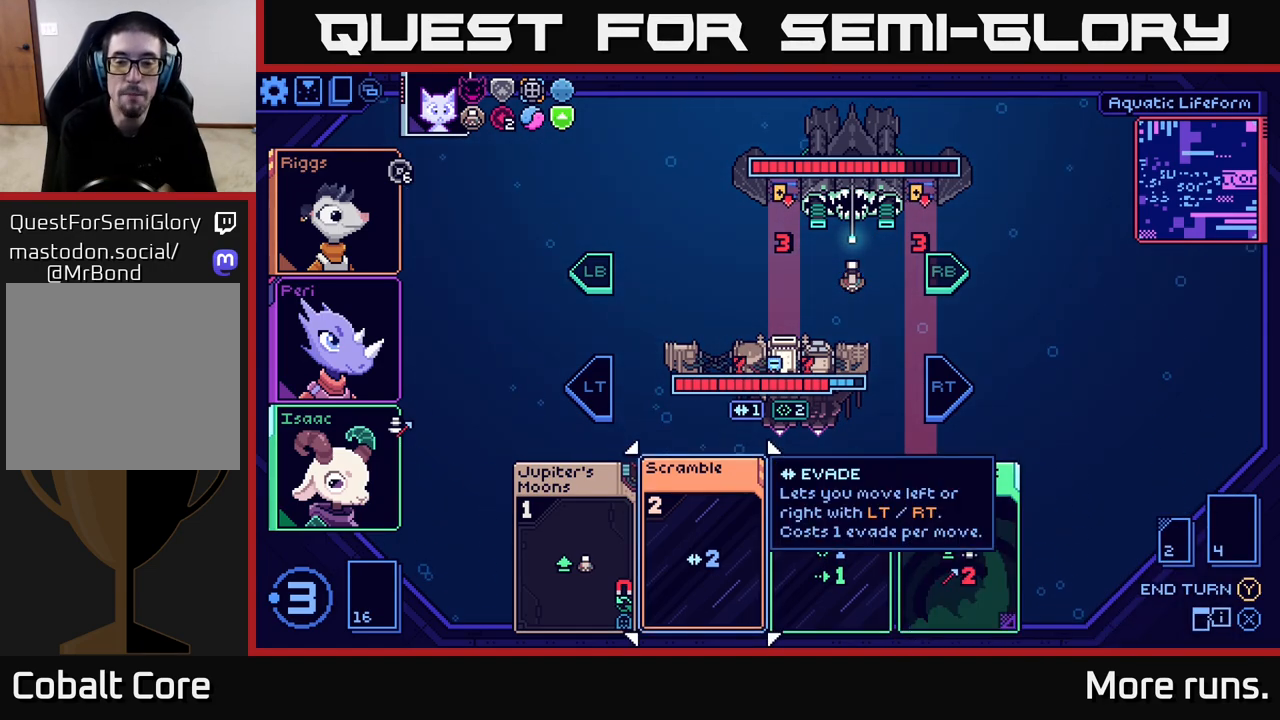
Gameplay with a controller (Xbox layout); each line is a JSON object with the inputs held at the frame after it. "events" lists button and stick changes between this image and that frame as [ms after this image, input, new state], when the widget could be followed in between.
{"buttons": [], "left_stick": "center", "right_stick": "center", "events": [[233, "left_stick", "right"], [383, "left_stick", "center"]]}
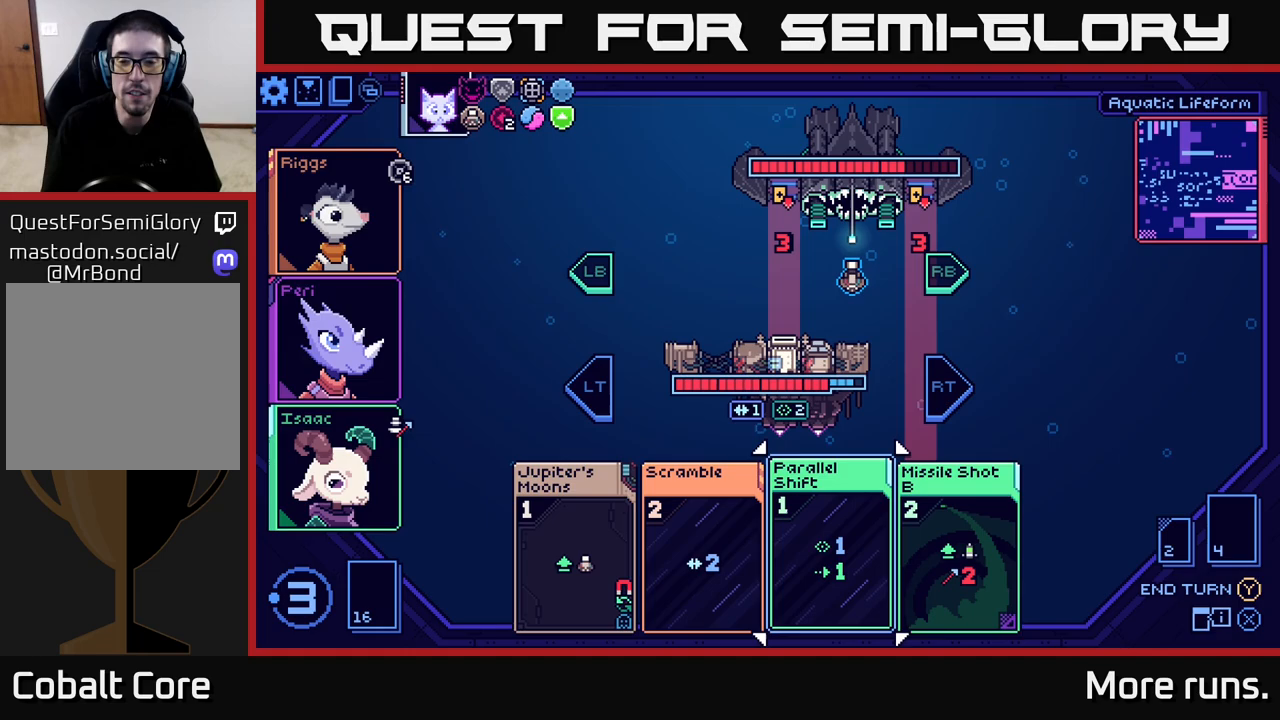
{"buttons": [], "left_stick": "center", "right_stick": "center", "events": [[50, "left_stick", "right"], [217, "left_stick", "center"]]}
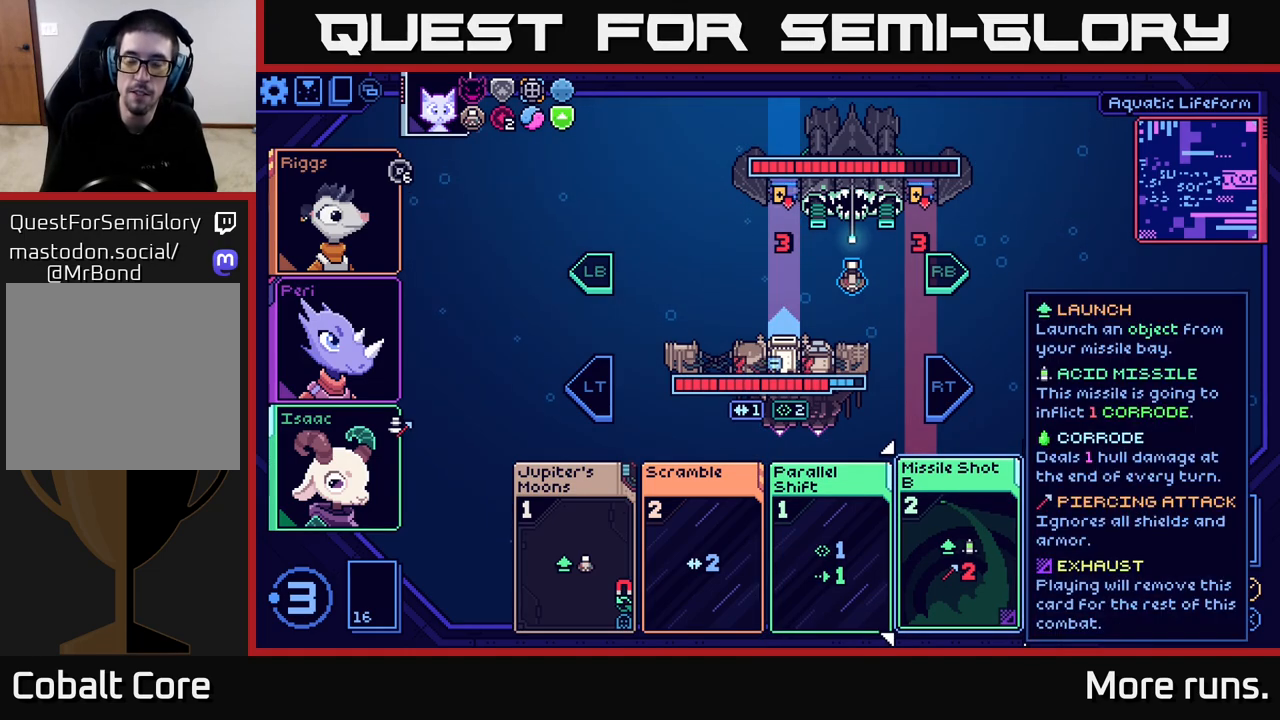
{"buttons": [], "left_stick": "center", "right_stick": "center", "events": []}
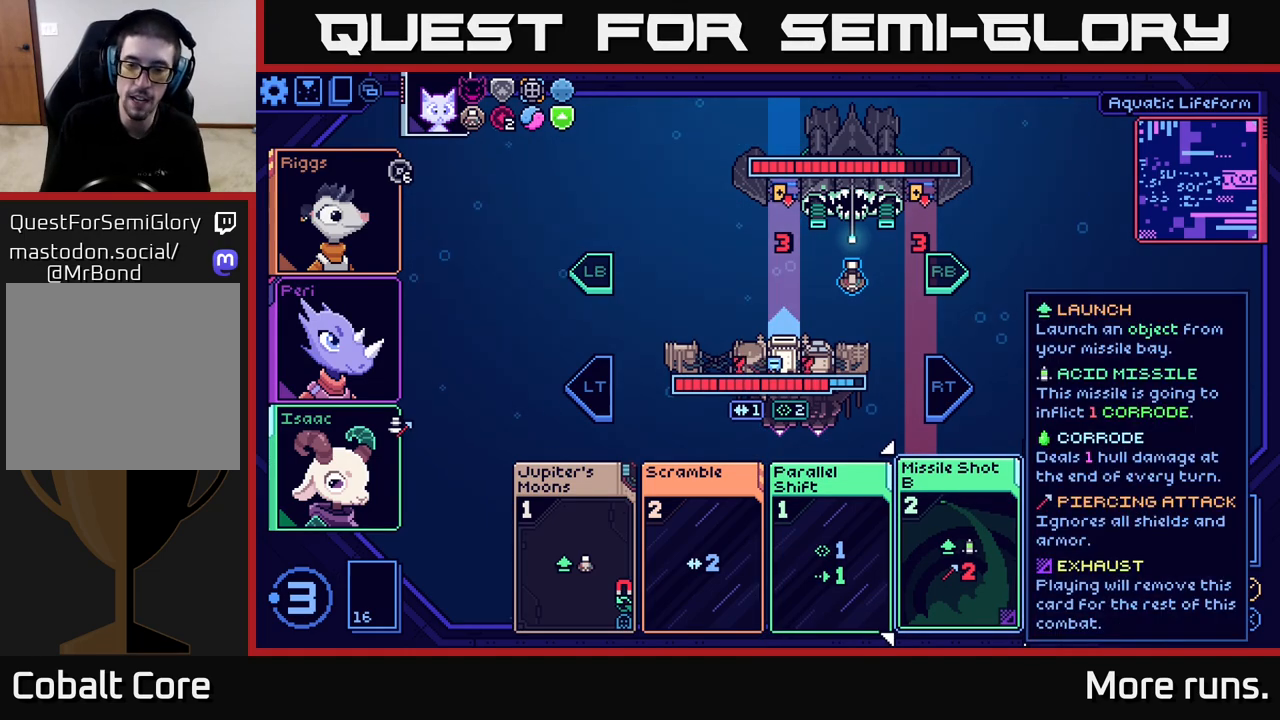
{"buttons": [], "left_stick": "center", "right_stick": "center", "events": []}
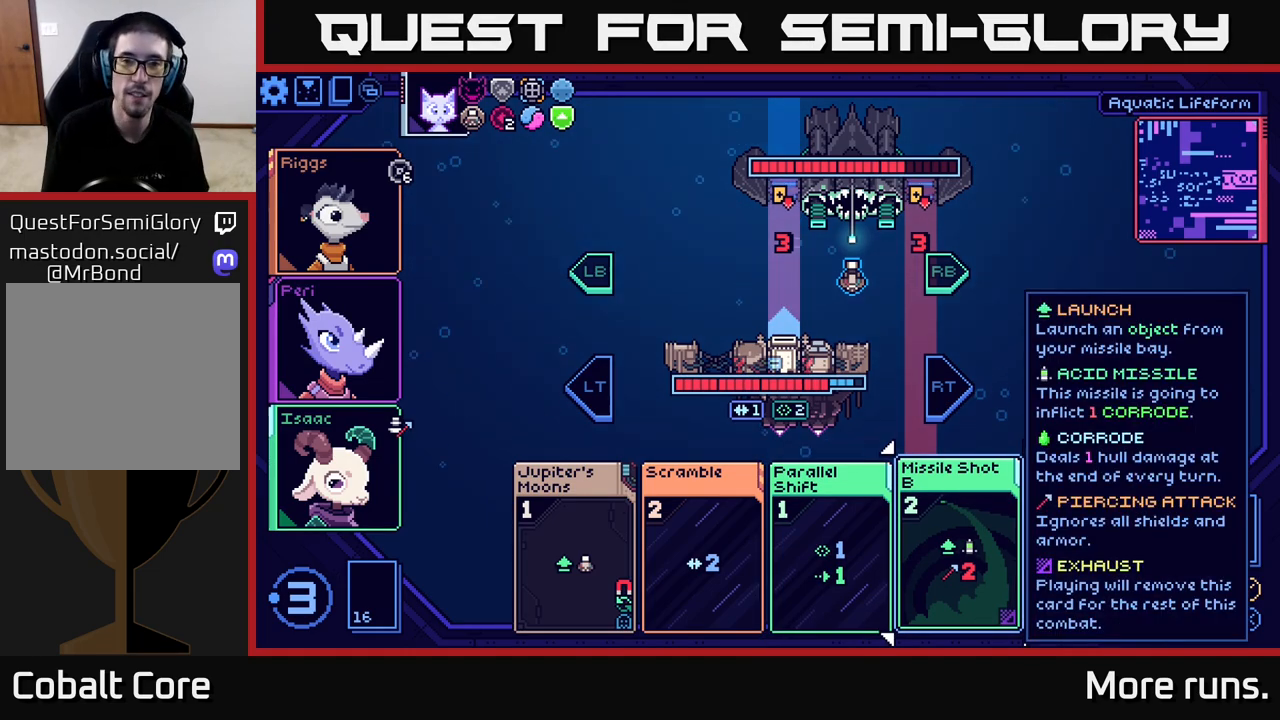
{"buttons": [], "left_stick": "center", "right_stick": "center", "events": []}
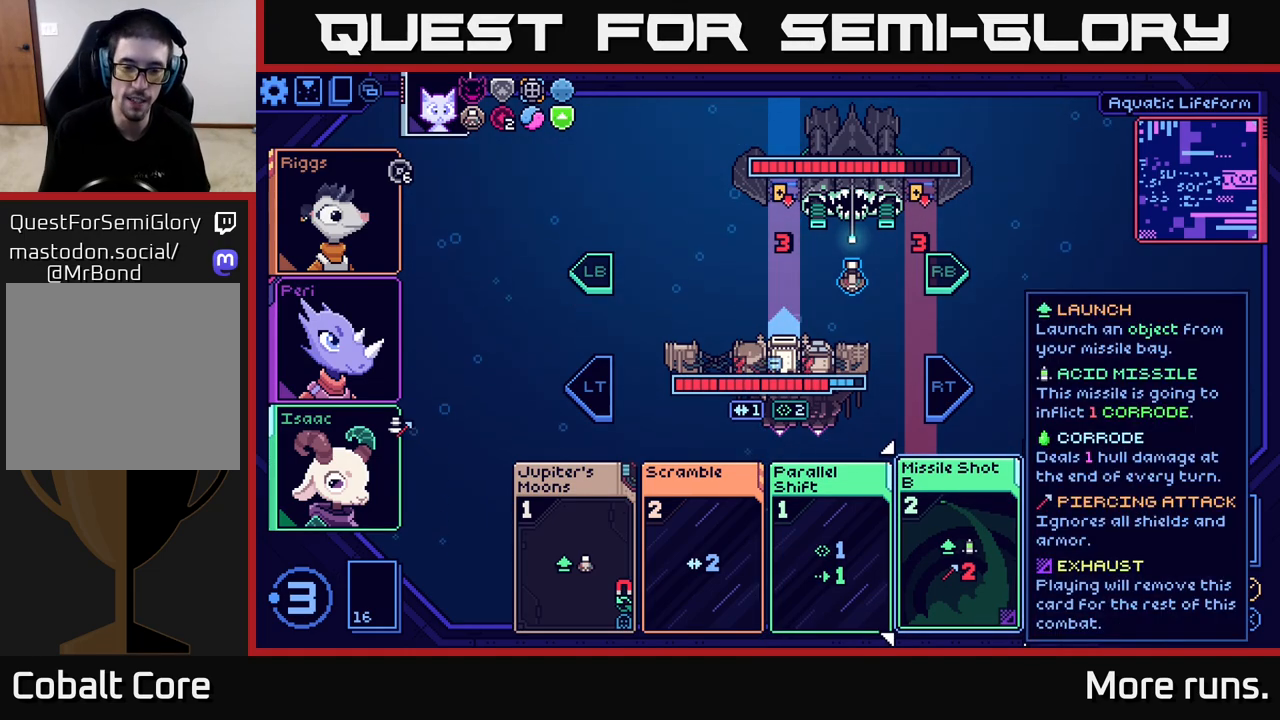
{"buttons": [], "left_stick": "center", "right_stick": "center", "events": [[150, "left_stick", "right"], [333, "left_stick", "left"], [500, "left_stick", "center"]]}
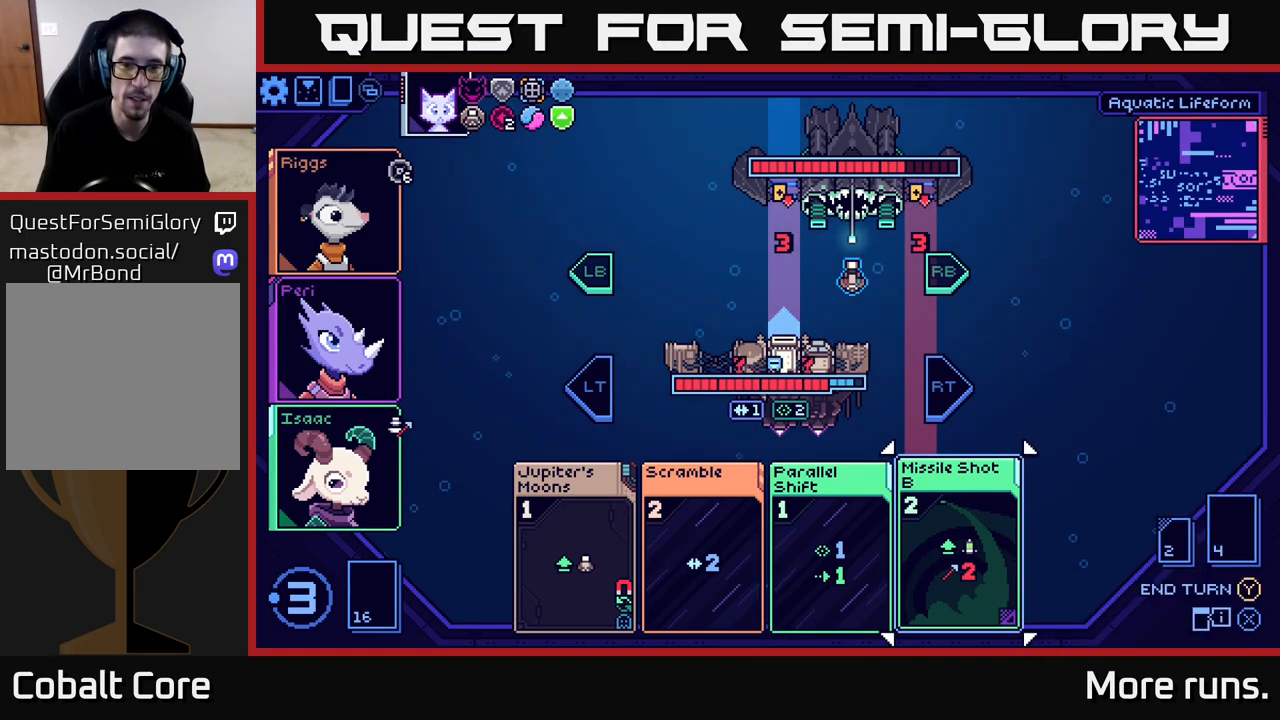
{"buttons": [], "left_stick": "center", "right_stick": "center", "events": []}
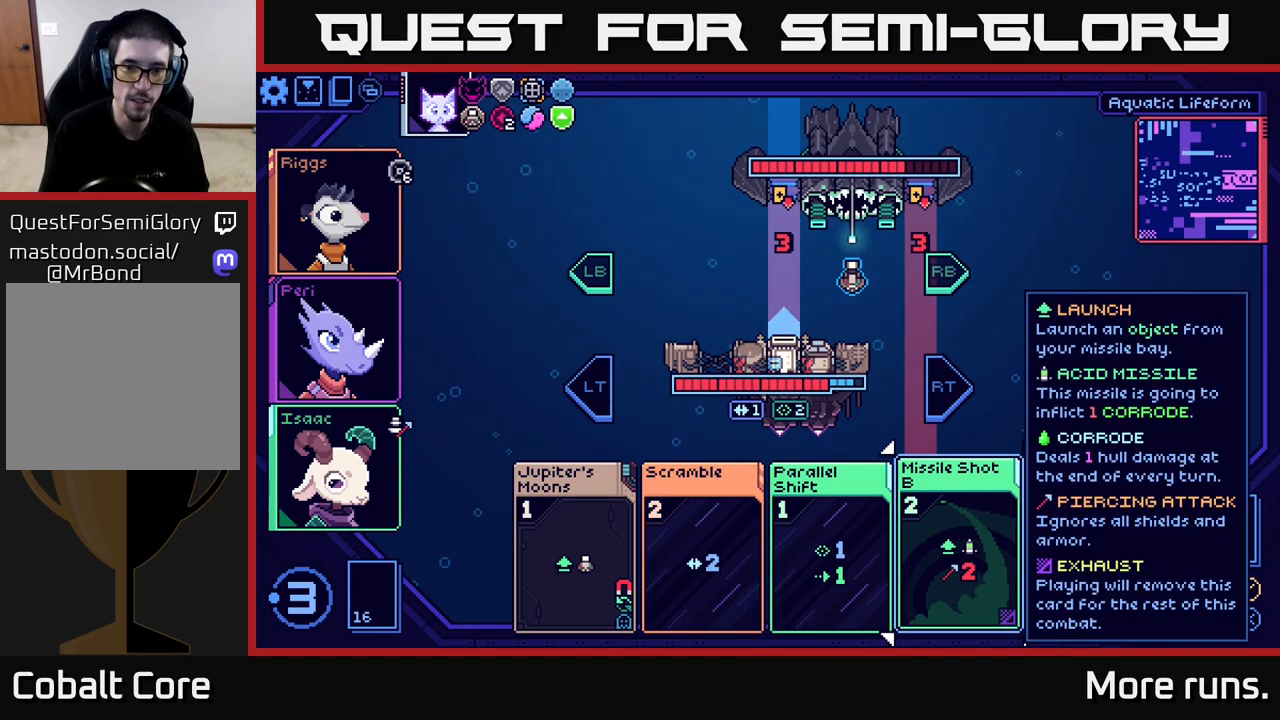
{"buttons": [], "left_stick": "center", "right_stick": "center", "events": []}
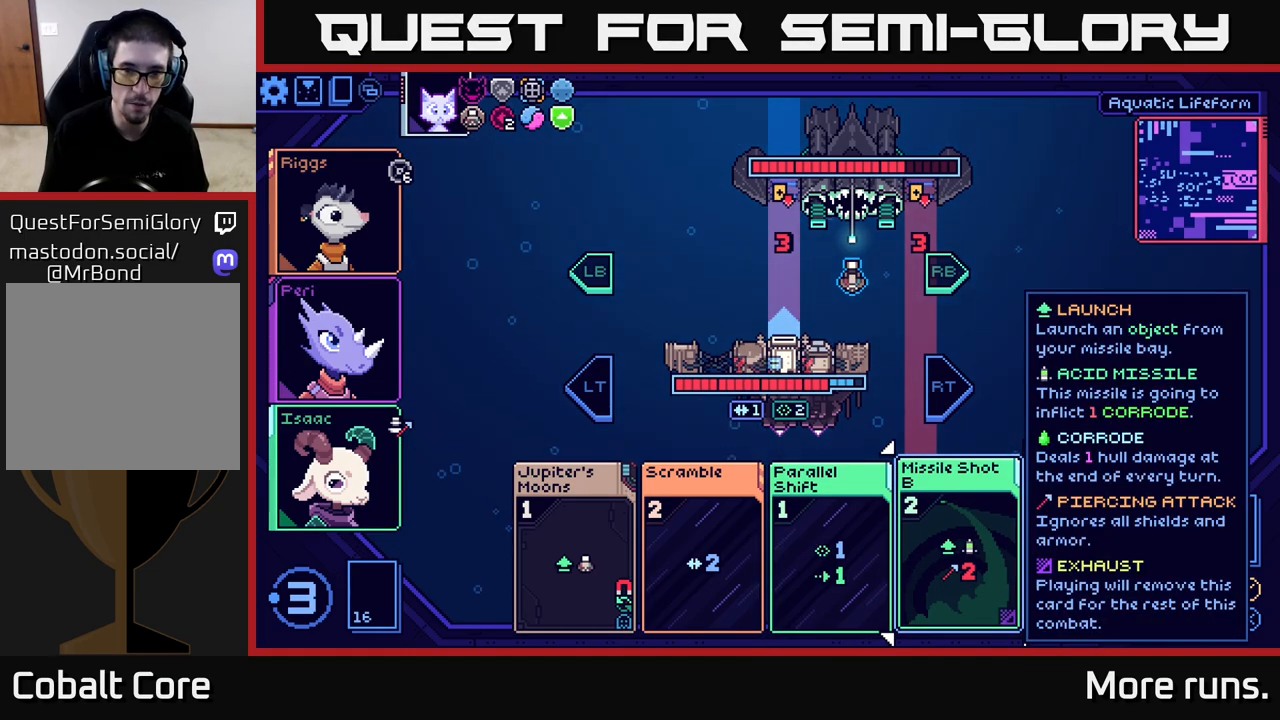
{"buttons": [], "left_stick": "center", "right_stick": "center", "events": [[300, "left_stick", "left"], [500, "left_stick", "center"]]}
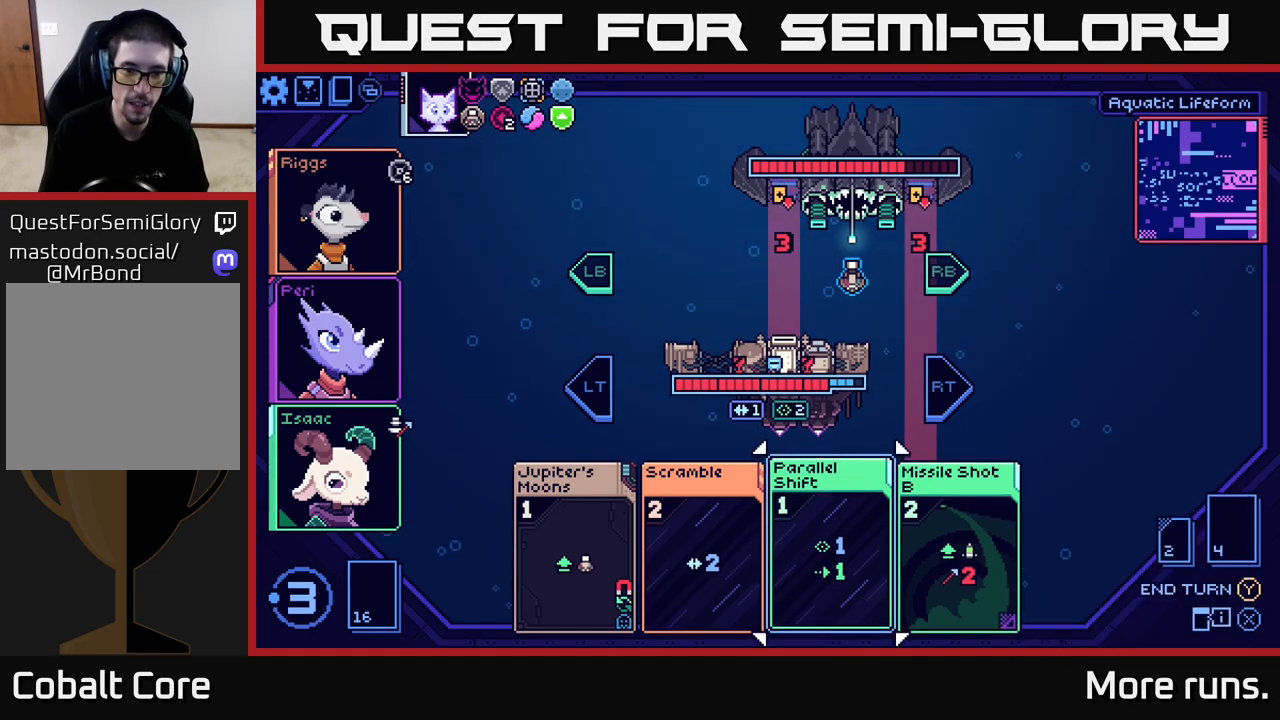
{"buttons": [], "left_stick": "left", "right_stick": "center", "events": [[200, "left_stick", "right"], [417, "left_stick", "left"]]}
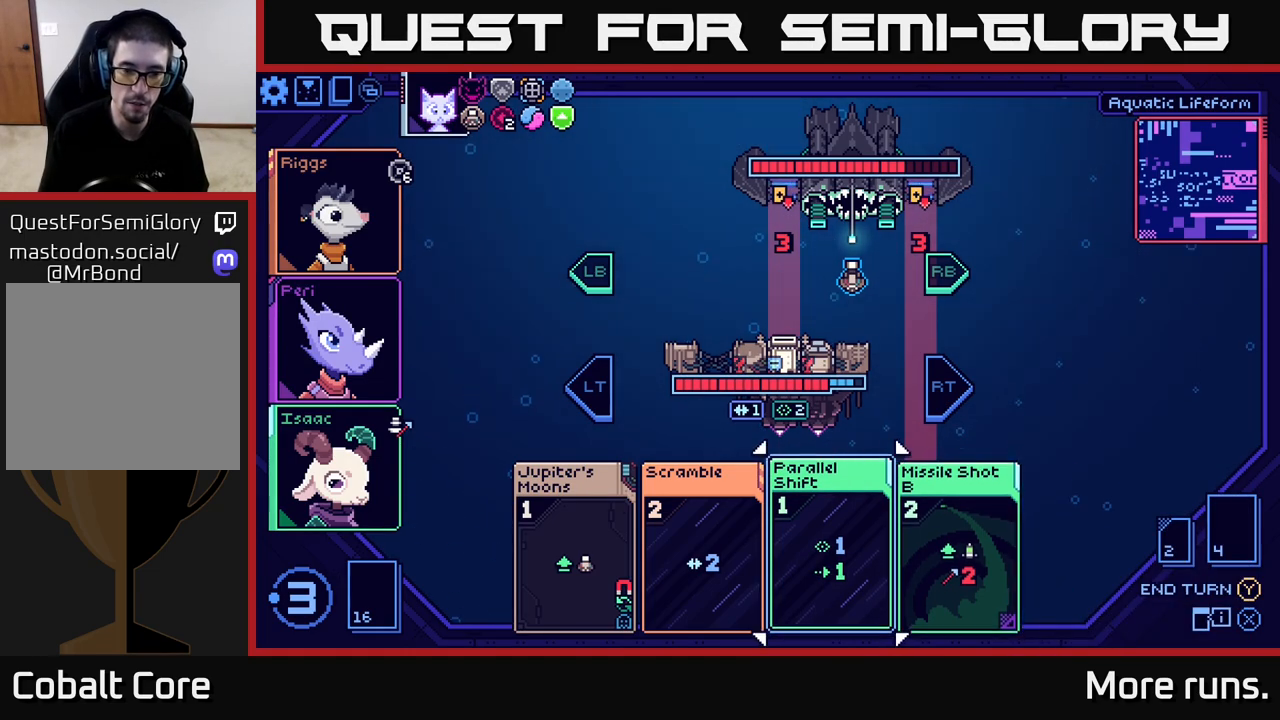
{"buttons": [], "left_stick": "left", "right_stick": "center", "events": [[100, "left_stick", "center"], [200, "left_stick", "left"], [383, "left_stick", "center"], [500, "left_stick", "left"]]}
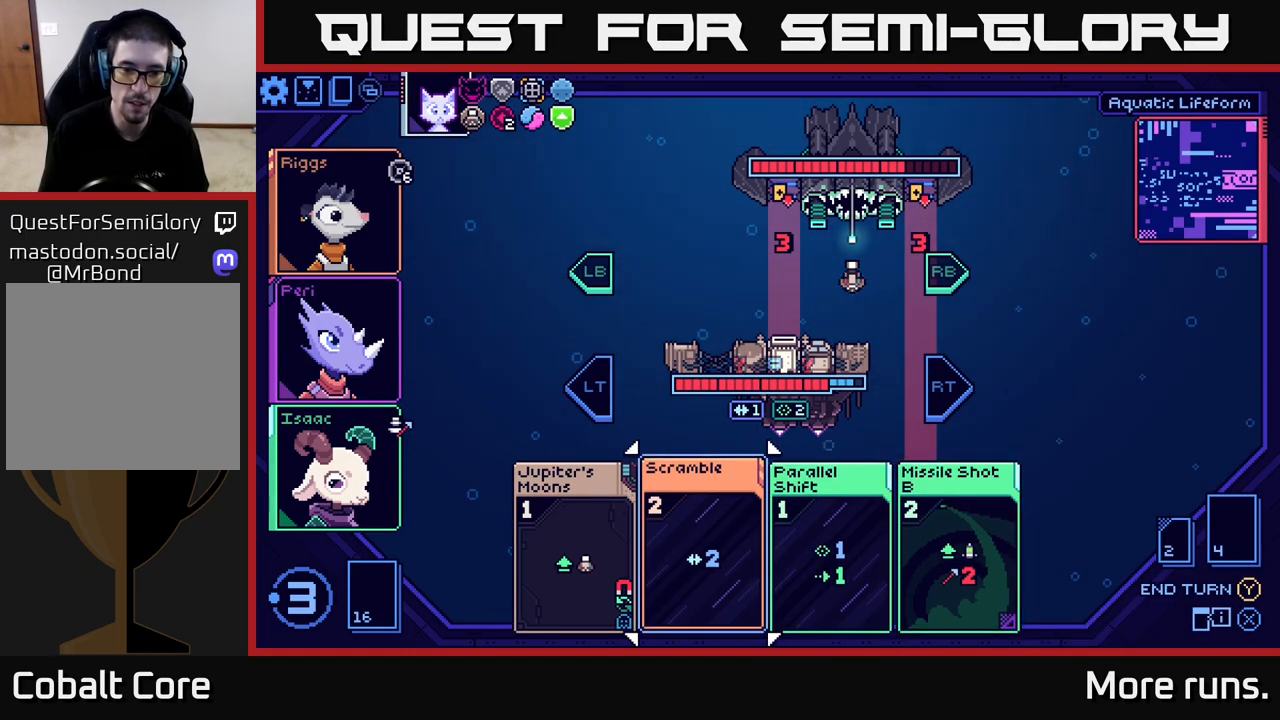
{"buttons": [], "left_stick": "center", "right_stick": "center", "events": [[167, "left_stick", "center"]]}
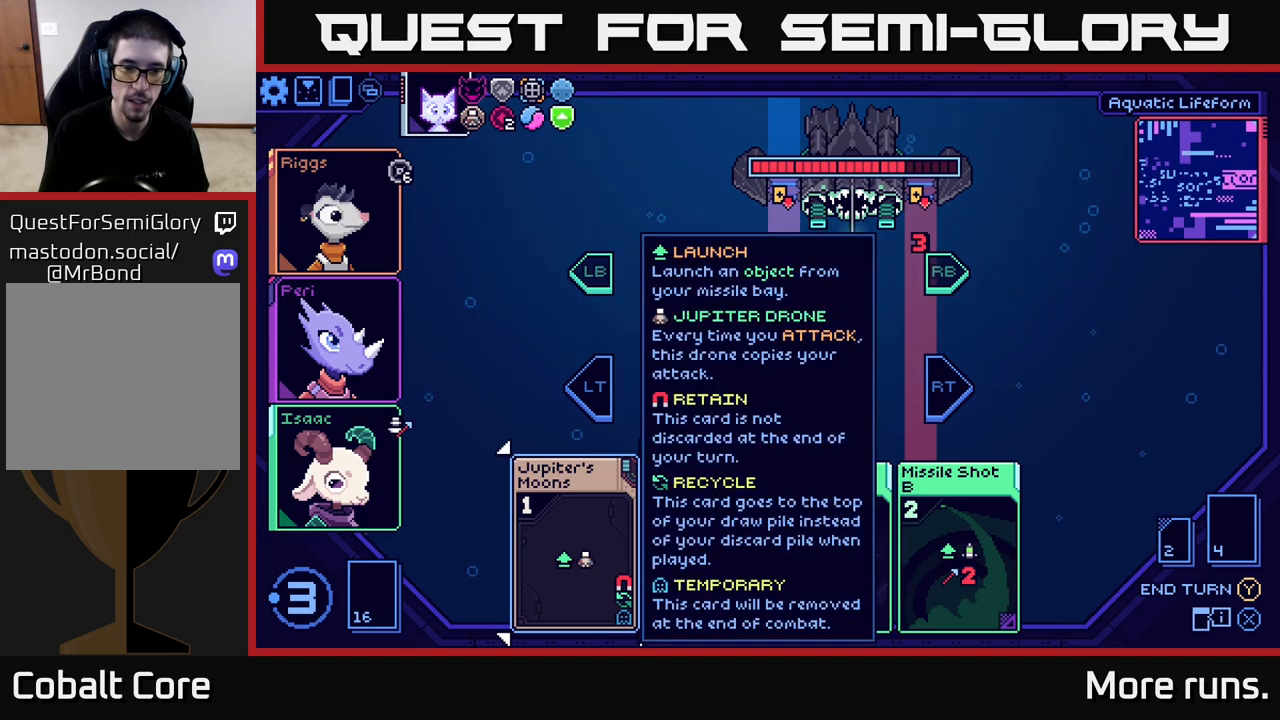
{"buttons": [], "left_stick": "right", "right_stick": "center", "events": [[433, "left_stick", "right"]]}
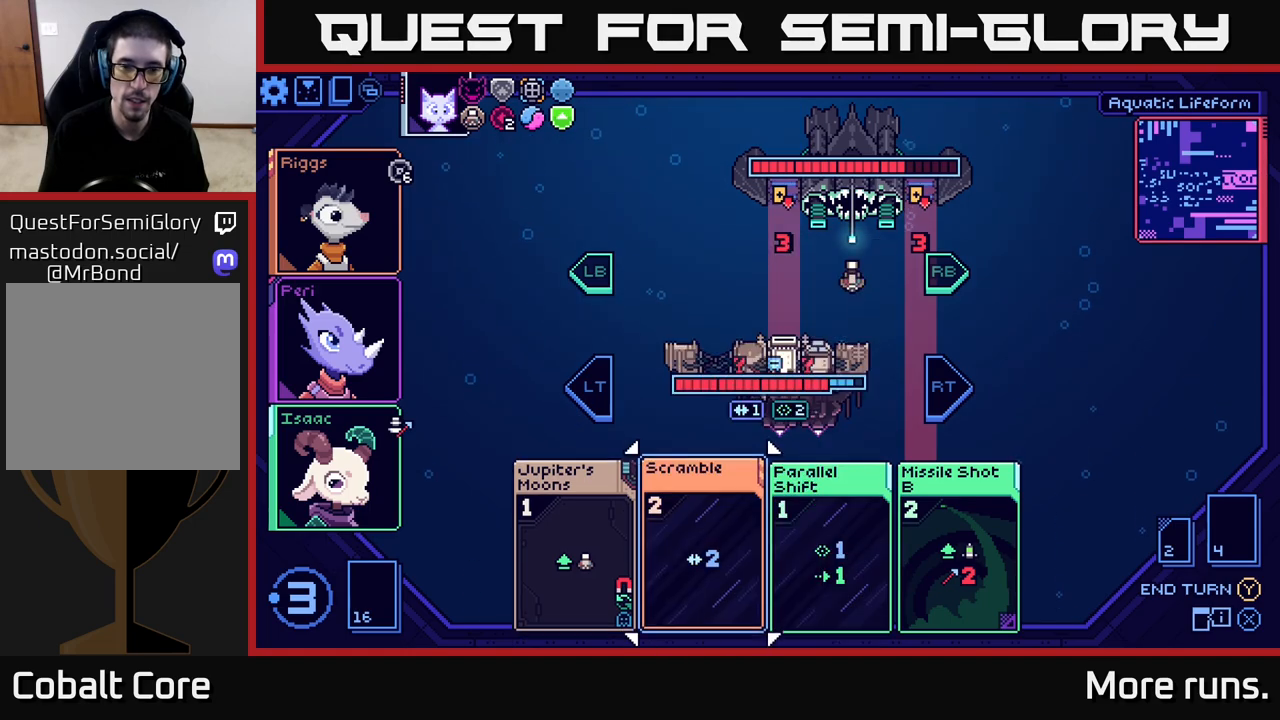
{"buttons": [], "left_stick": "center", "right_stick": "center", "events": [[100, "left_stick", "center"]]}
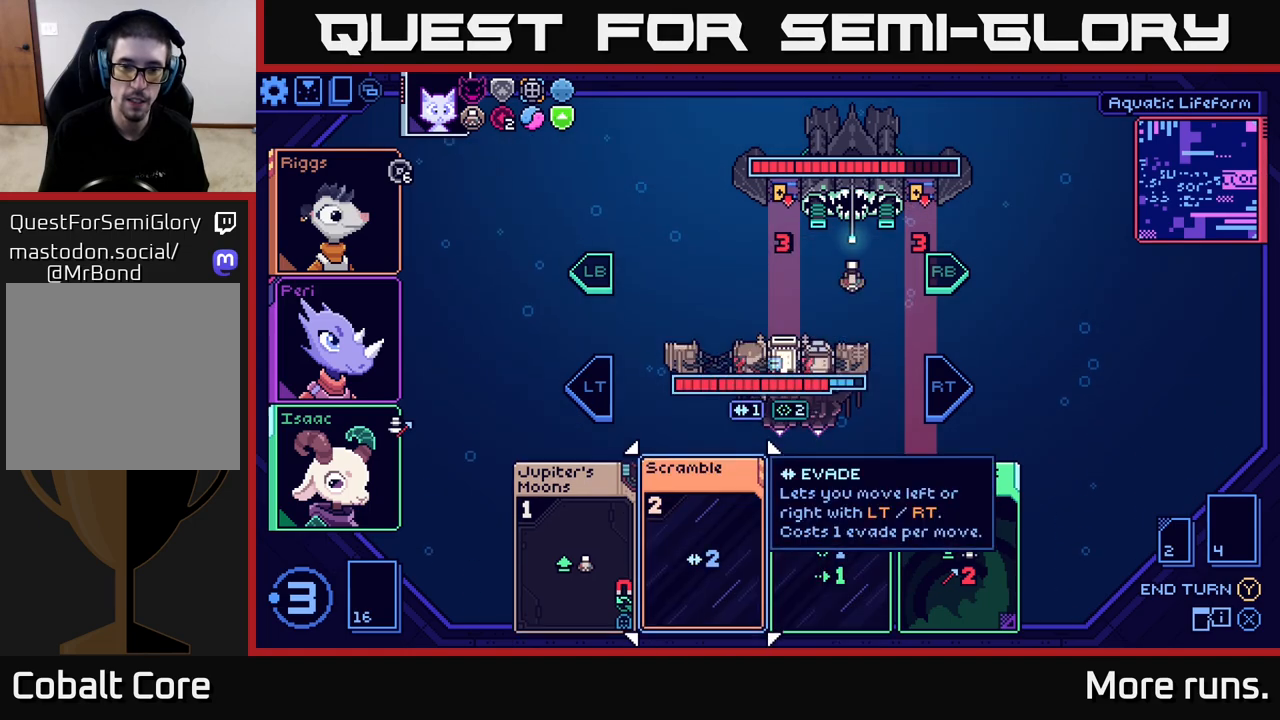
{"buttons": [], "left_stick": "center", "right_stick": "center", "events": []}
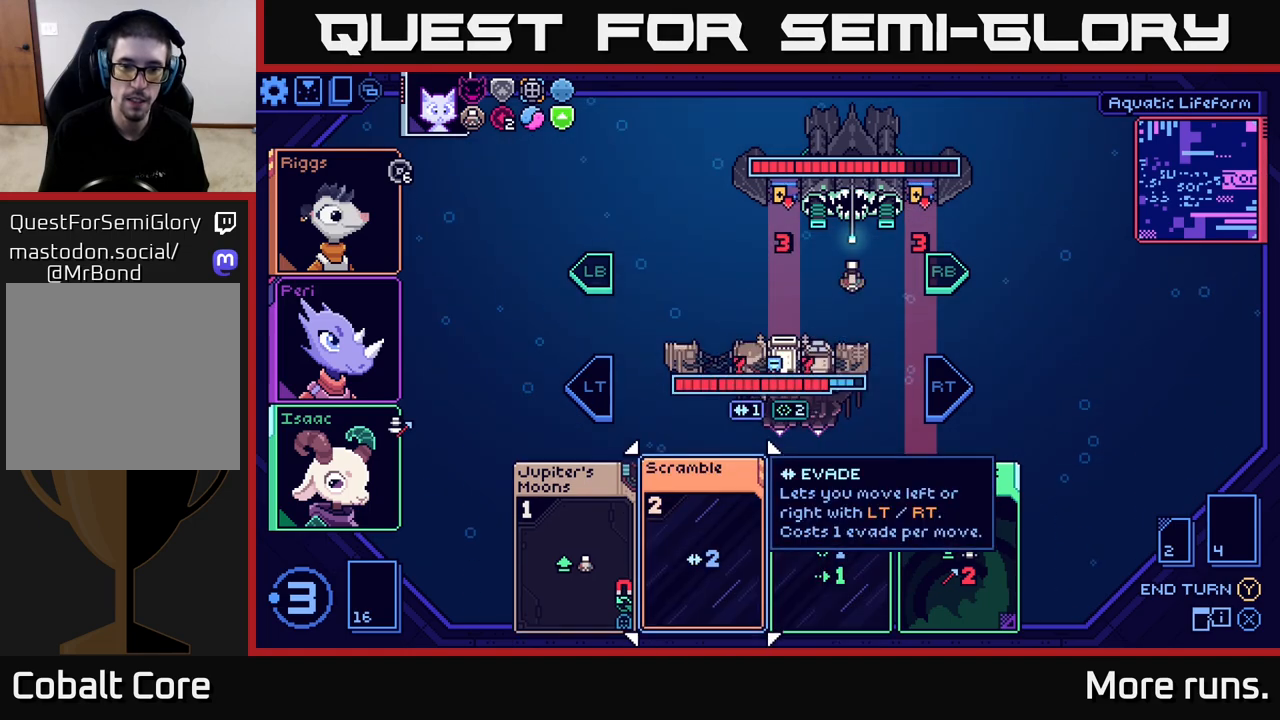
{"buttons": [], "left_stick": "center", "right_stick": "center", "events": []}
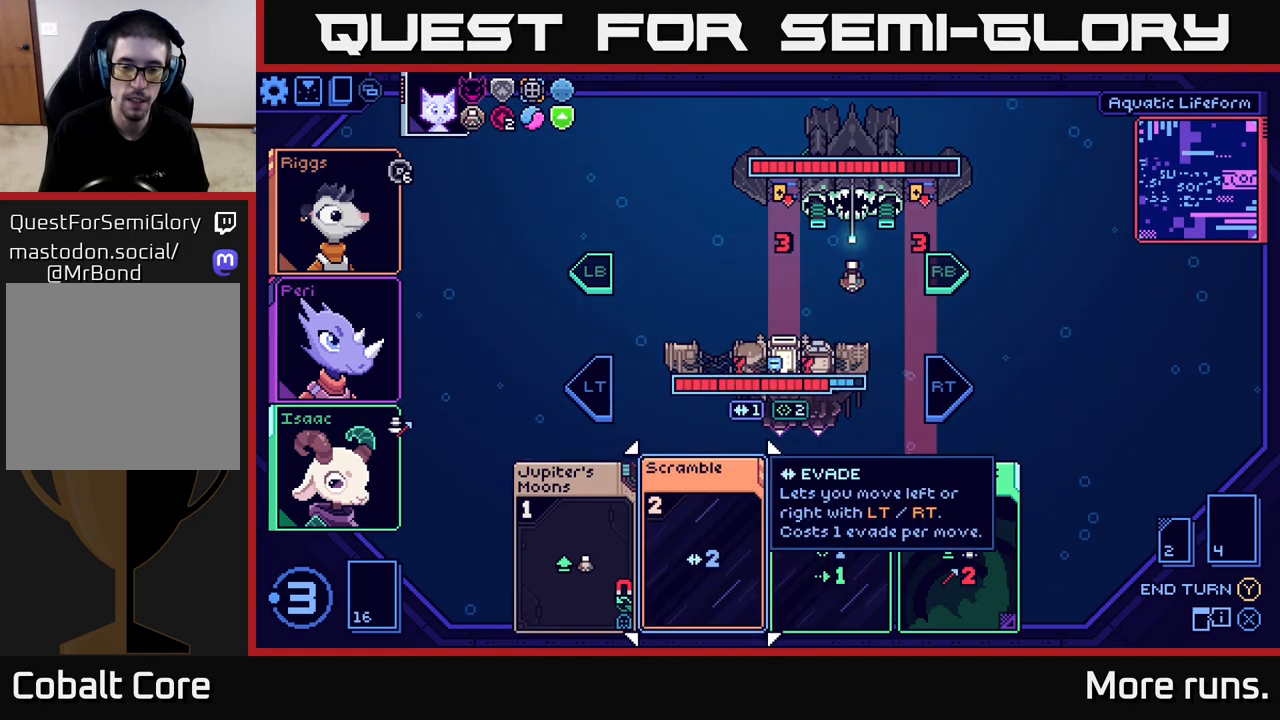
{"buttons": [], "left_stick": "center", "right_stick": "center", "events": []}
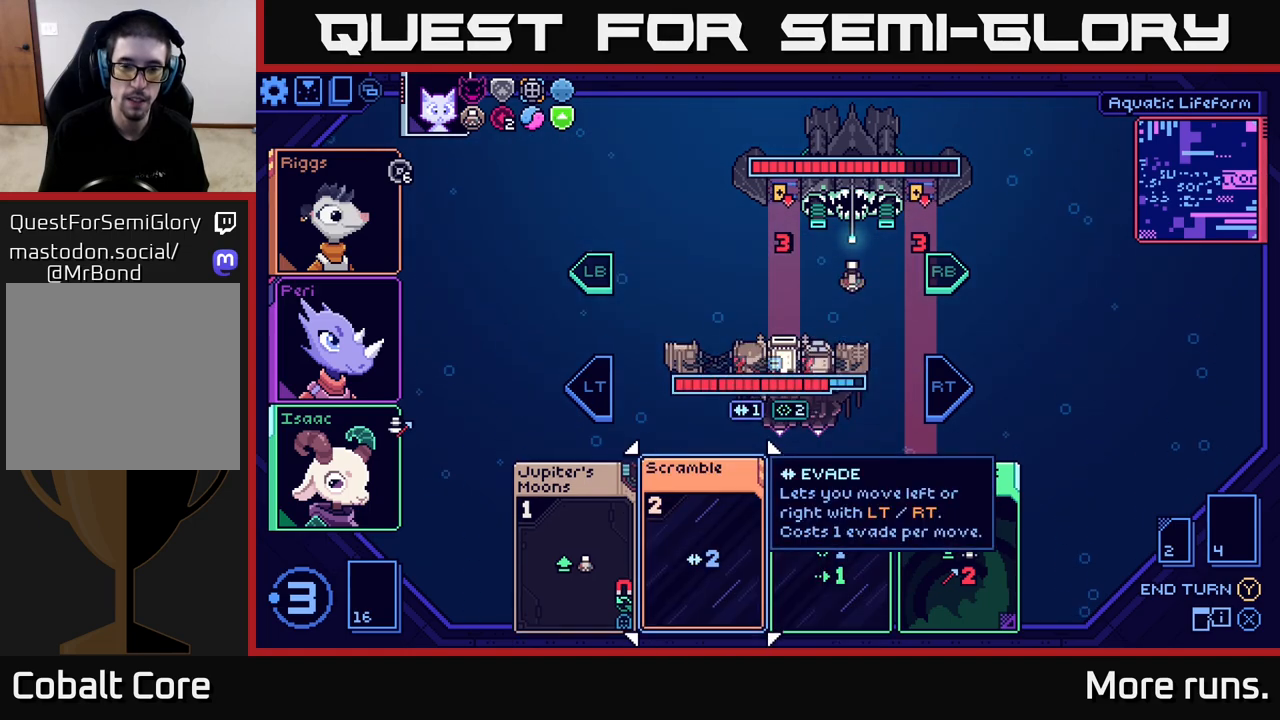
{"buttons": [], "left_stick": "right", "right_stick": "center", "events": [[317, "left_stick", "right"]]}
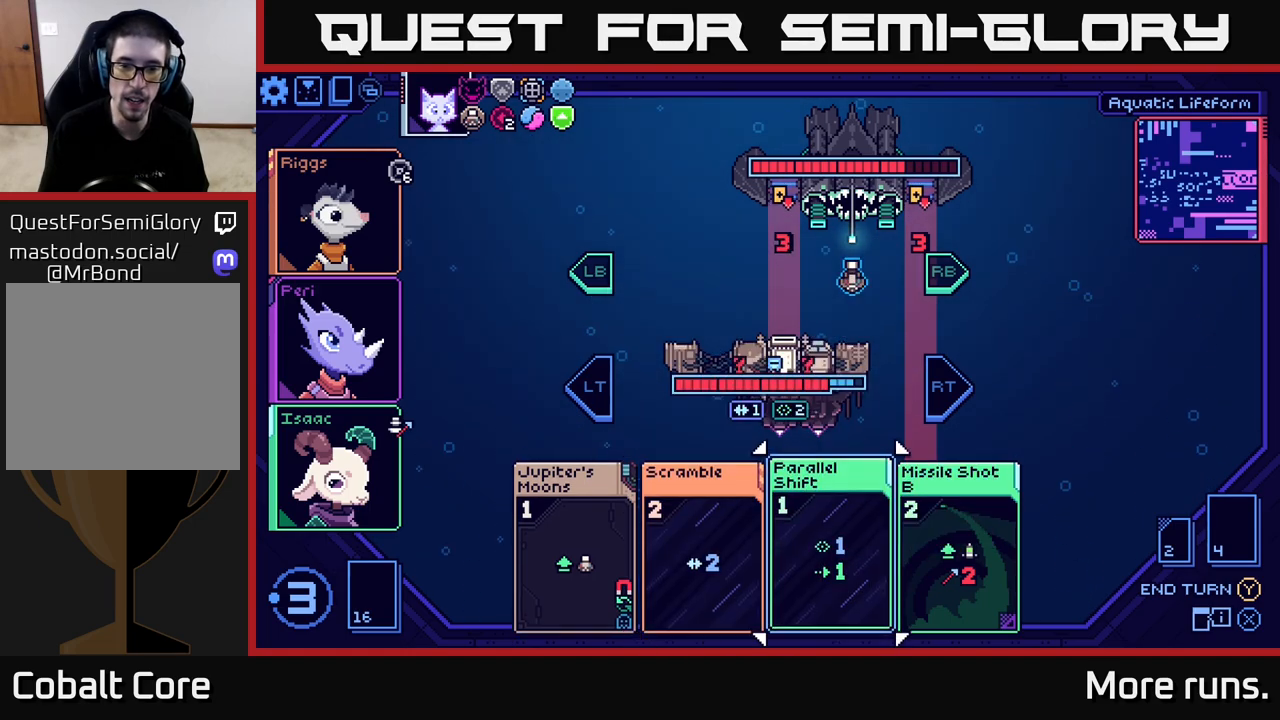
{"buttons": [], "left_stick": "center", "right_stick": "center", "events": [[33, "left_stick", "center"]]}